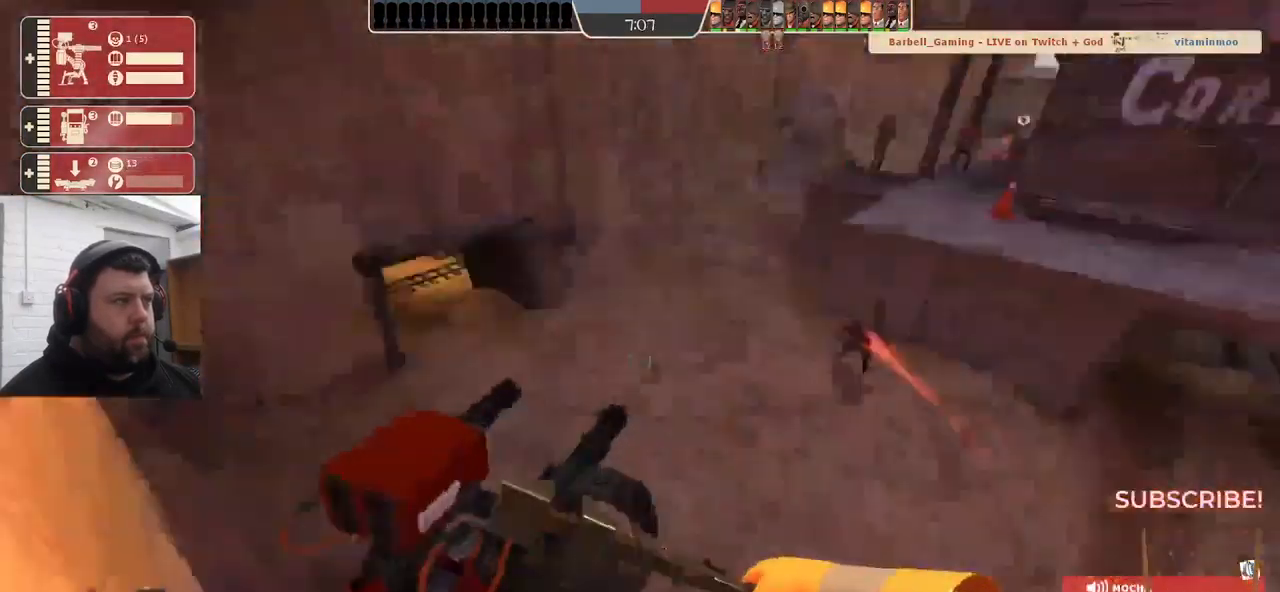
Gameplay with a controller (PlayStation layout); each line is a JSON object with the inputs held at the frame after it. "events" lists button and stick changes between this image and that frame as [ms after this image, input, new state], when the widget could be followed in between. Not read: SELECT.
{"buttons": ["R2"], "left_stick": "center", "right_stick": "center", "events": [[100, "right_stick", "center"], [183, "left_stick", "up-left"], [333, "R2", "down"], [417, "left_stick", "center"]]}
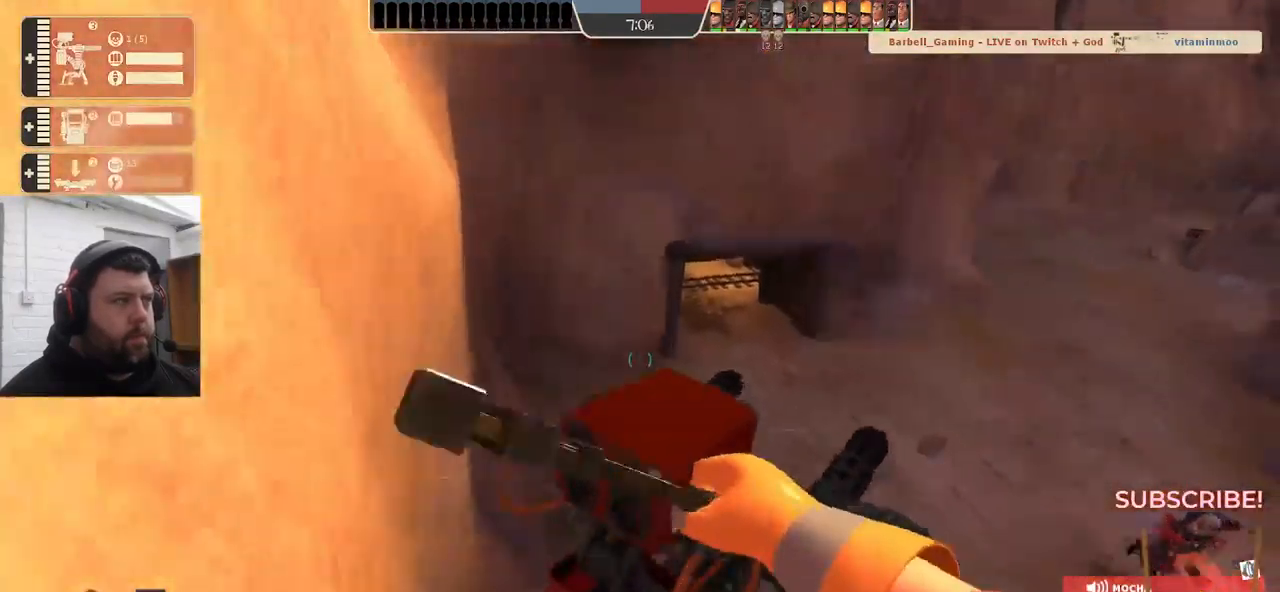
{"buttons": [], "left_stick": "center", "right_stick": "down-right", "events": [[350, "right_stick", "down-right"], [417, "R2", "up"]]}
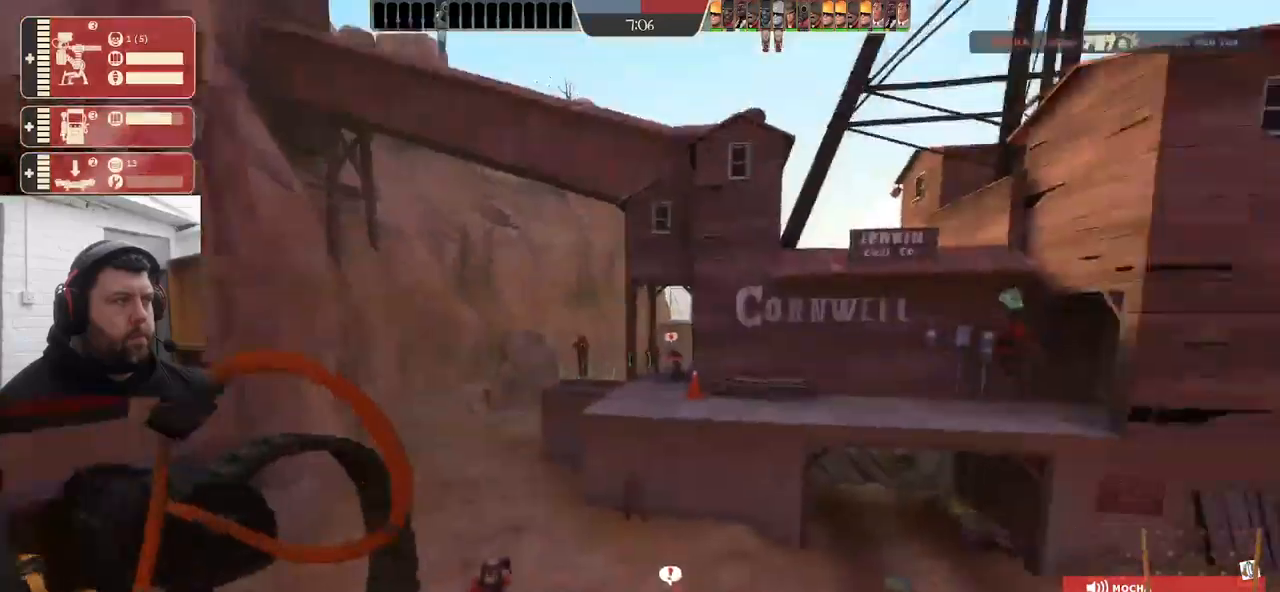
{"buttons": [], "left_stick": "center", "right_stick": "center", "events": [[34, "right_stick", "center"]]}
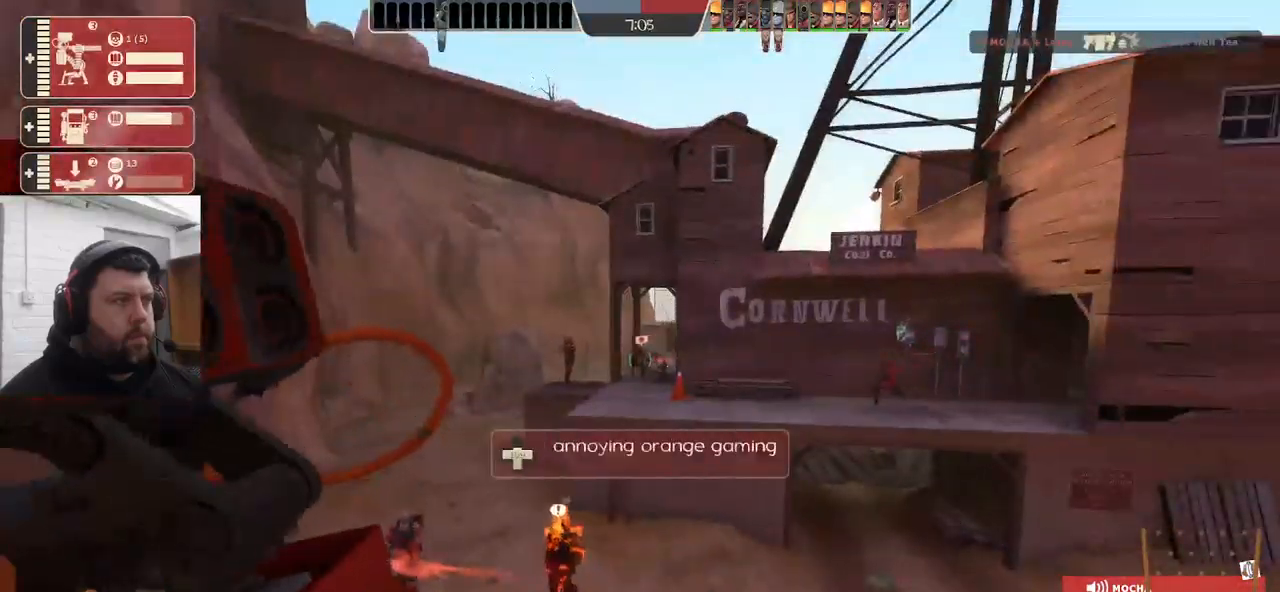
{"buttons": ["R2"], "left_stick": "center", "right_stick": "center", "events": [[250, "left_stick", "down-right"], [350, "right_stick", "right"], [384, "R2", "down"], [417, "left_stick", "center"], [500, "right_stick", "center"]]}
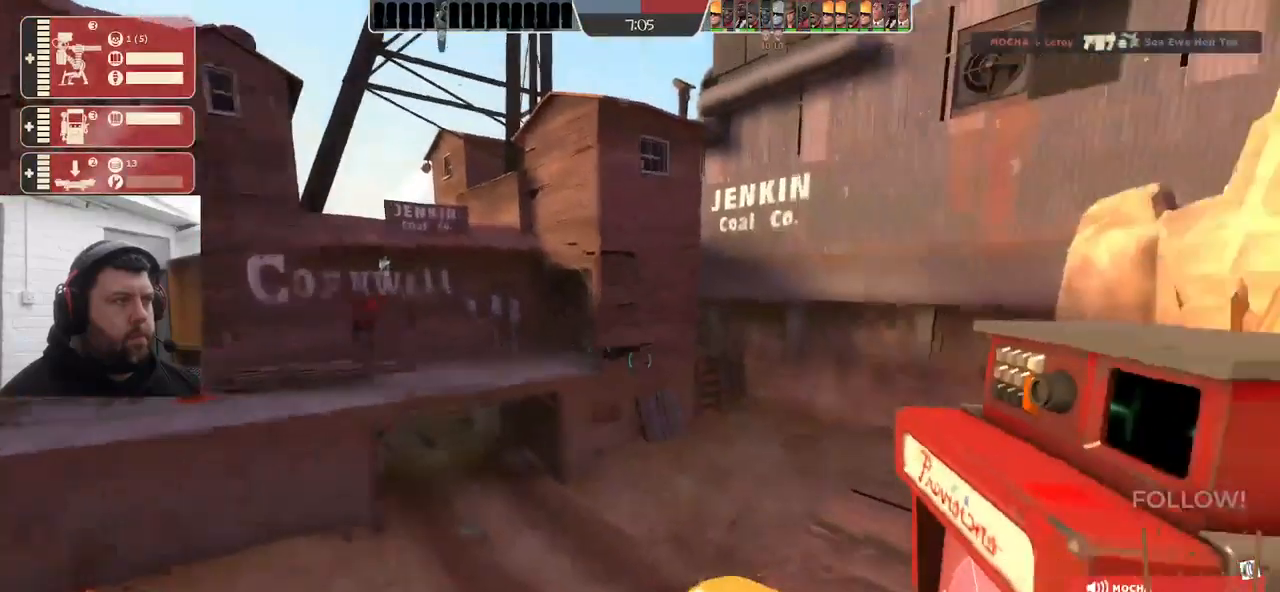
{"buttons": ["R2"], "left_stick": "center", "right_stick": "left", "events": [[350, "right_stick", "left"]]}
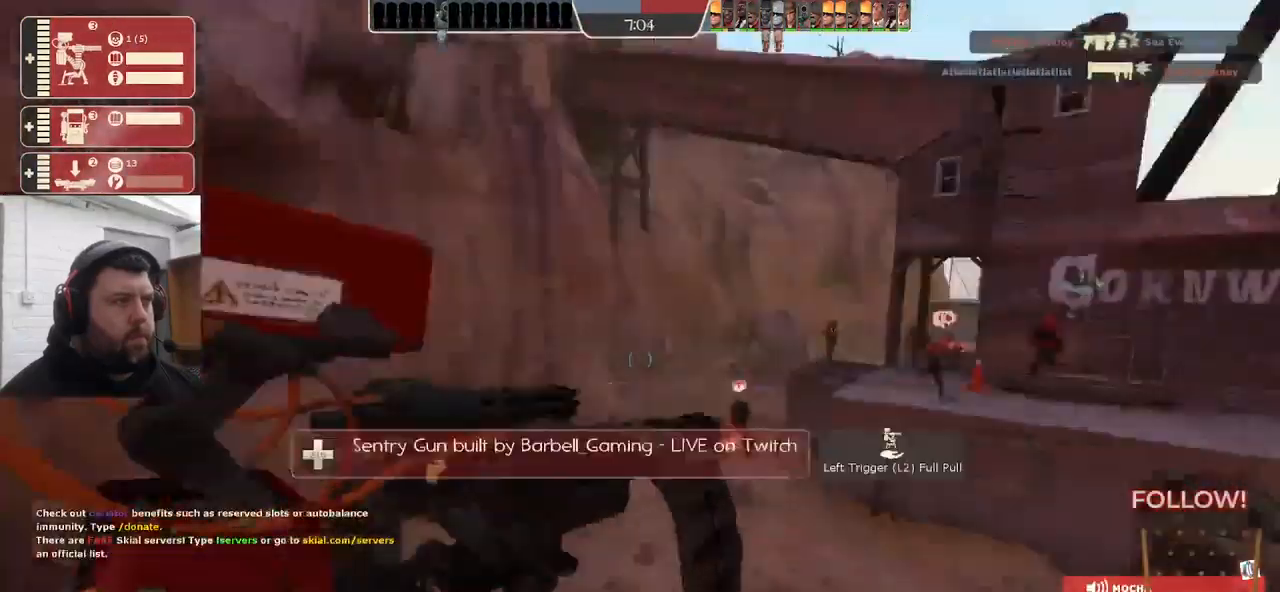
{"buttons": ["R2"], "left_stick": "center", "right_stick": "center", "events": [[184, "right_stick", "center"]]}
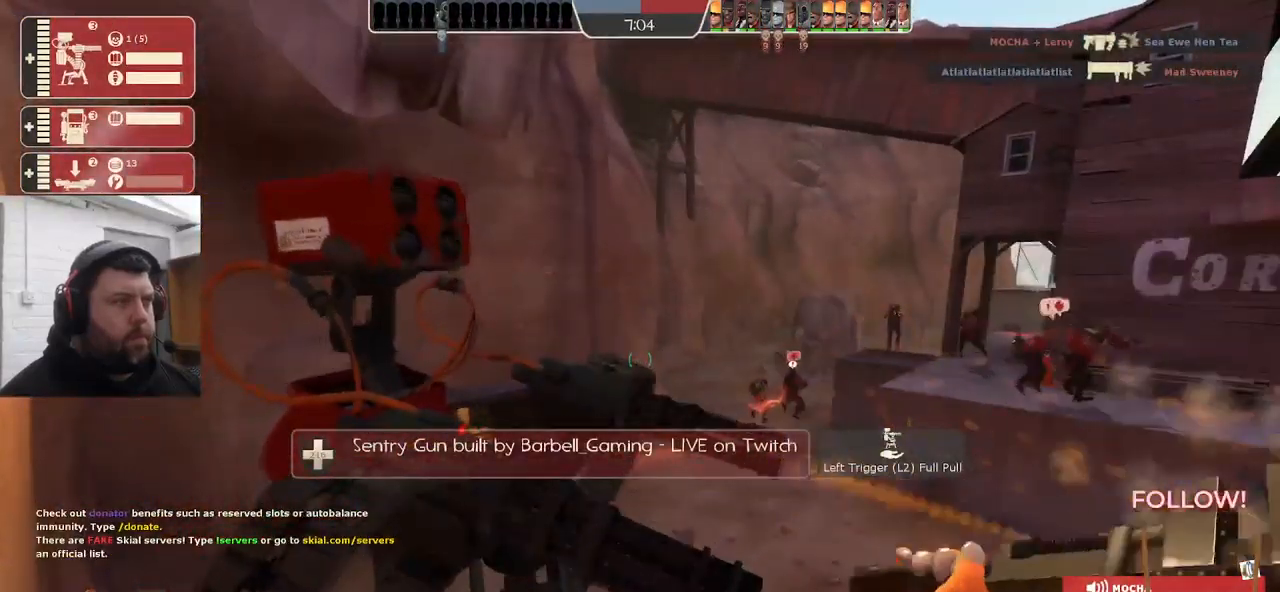
{"buttons": ["R2"], "left_stick": "center", "right_stick": "center", "events": []}
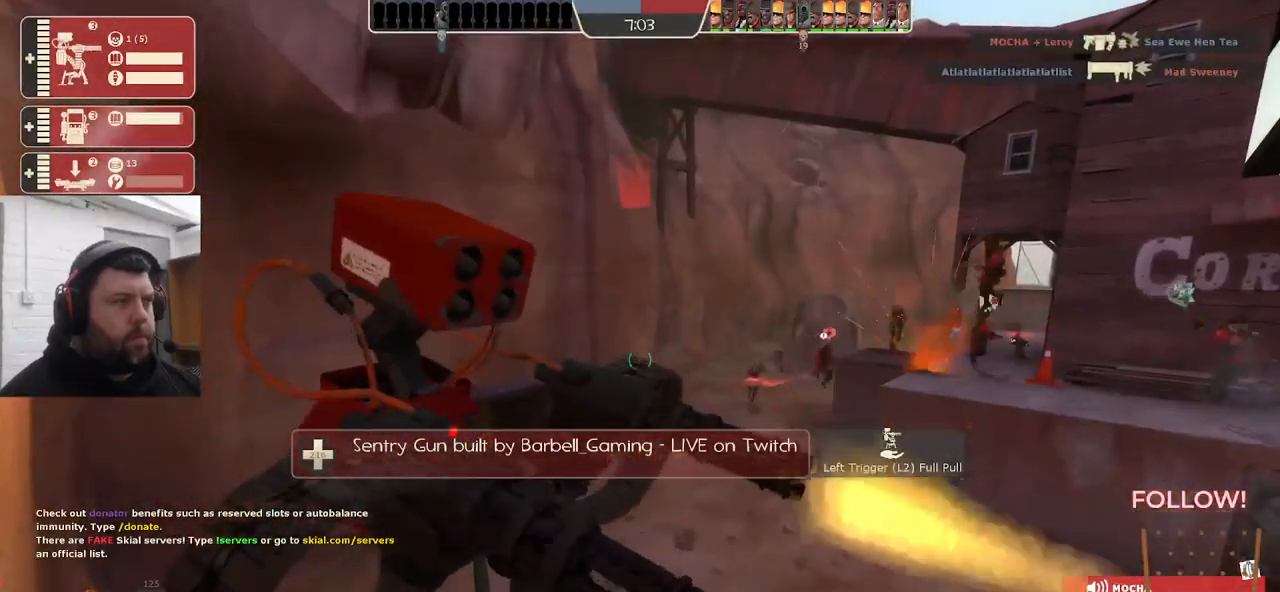
{"buttons": ["R2"], "left_stick": "center", "right_stick": "center", "events": []}
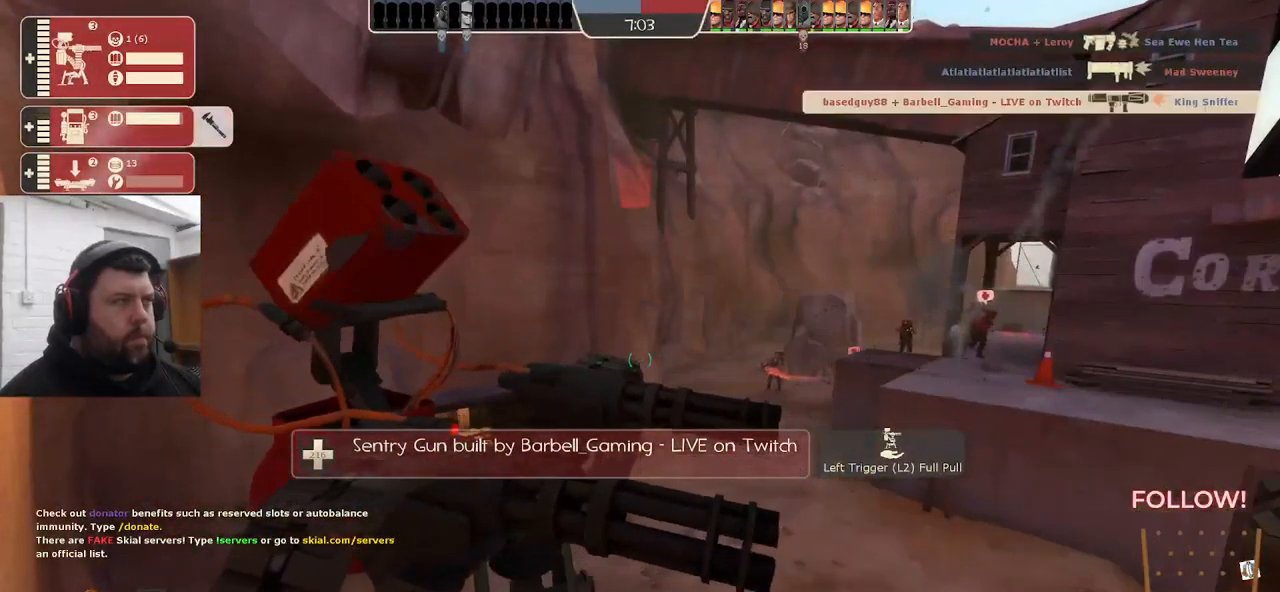
{"buttons": ["R2"], "left_stick": "center", "right_stick": "center", "events": []}
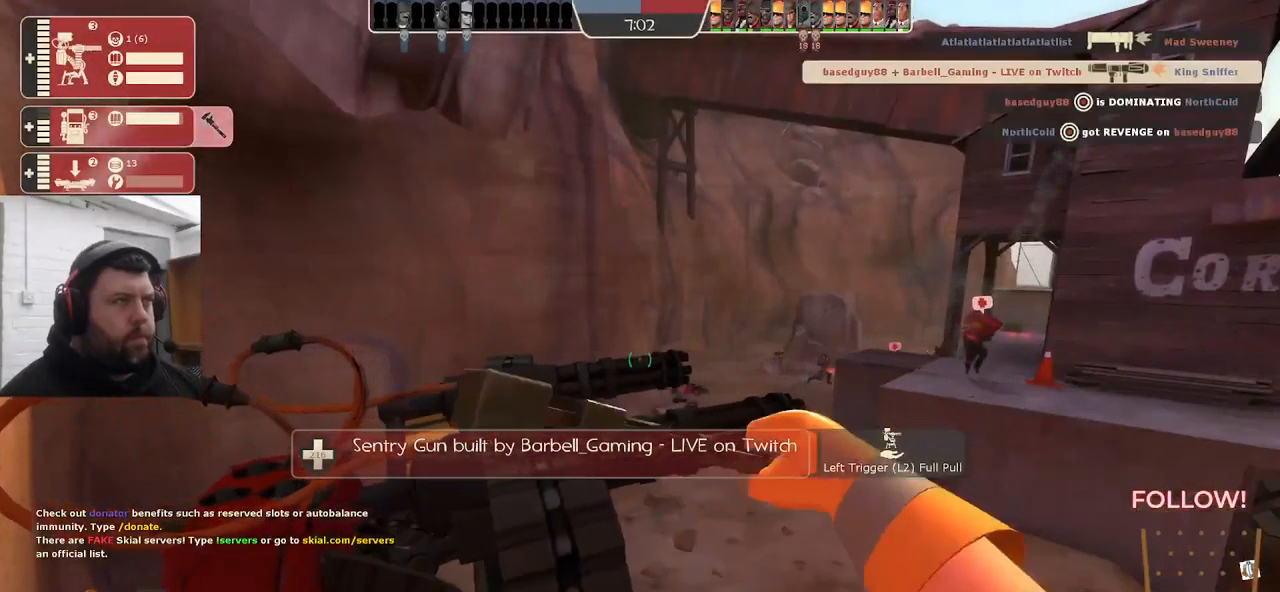
{"buttons": [], "left_stick": "center", "right_stick": "center", "events": [[250, "R2", "up"], [250, "right_stick", "right"], [484, "right_stick", "center"]]}
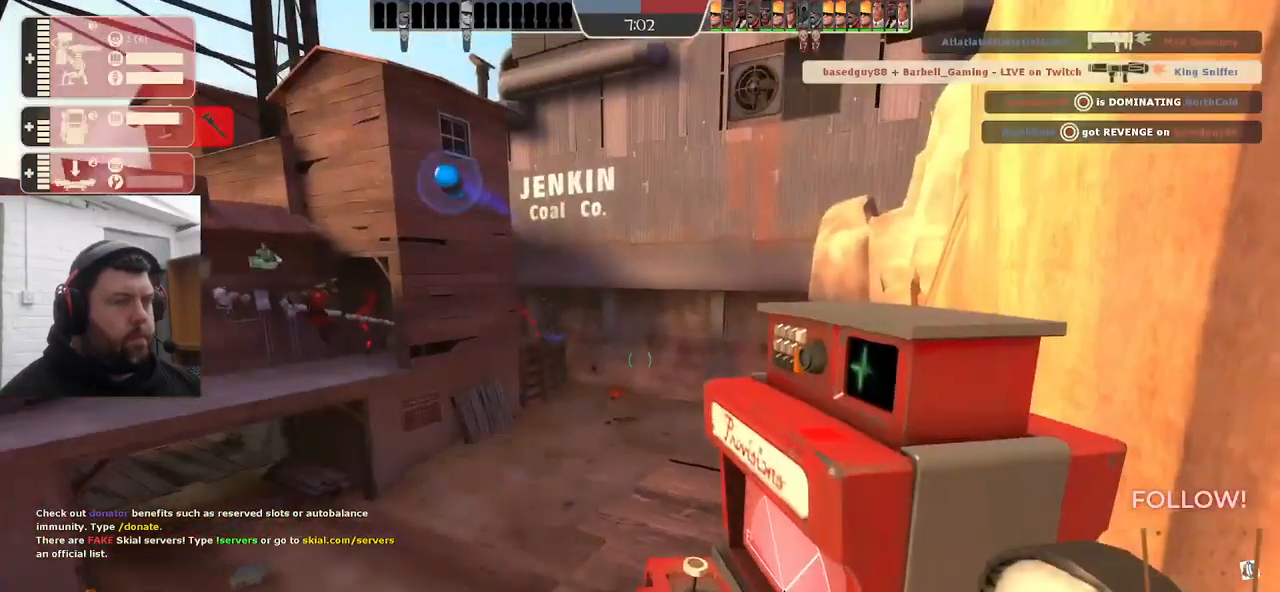
{"buttons": ["R2"], "left_stick": "center", "right_stick": "left", "events": [[284, "right_stick", "left"], [350, "R2", "down"]]}
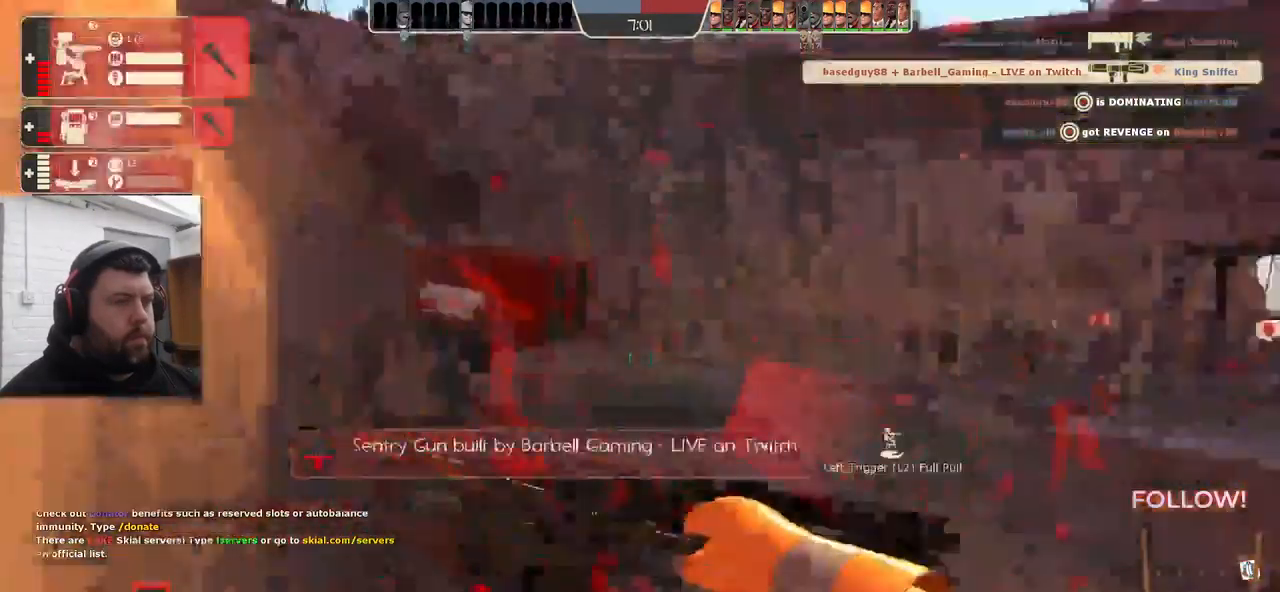
{"buttons": ["R2"], "left_stick": "center", "right_stick": "center", "events": [[184, "right_stick", "center"]]}
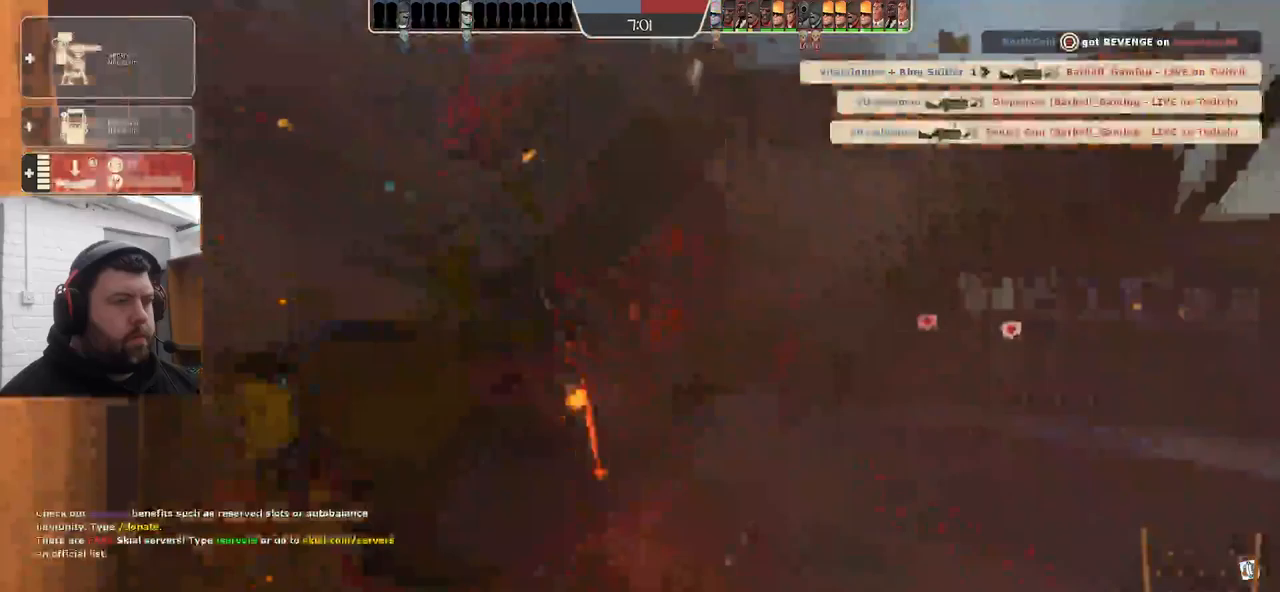
{"buttons": [], "left_stick": "center", "right_stick": "center", "events": [[350, "R2", "up"]]}
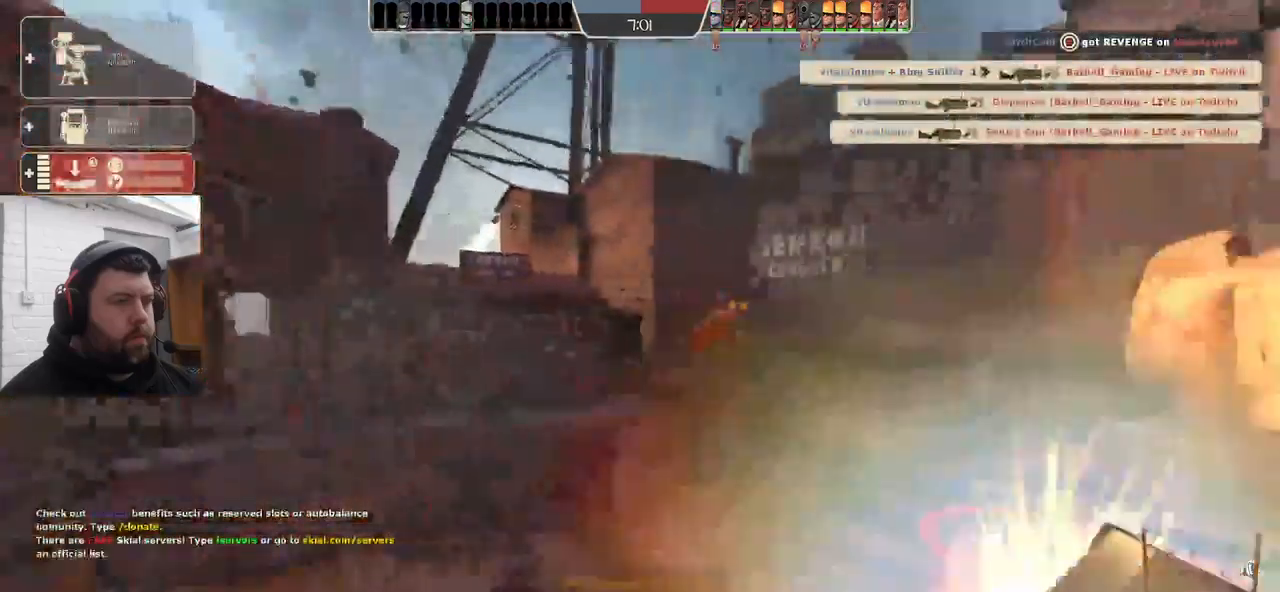
{"buttons": [], "left_stick": "center", "right_stick": "center", "events": []}
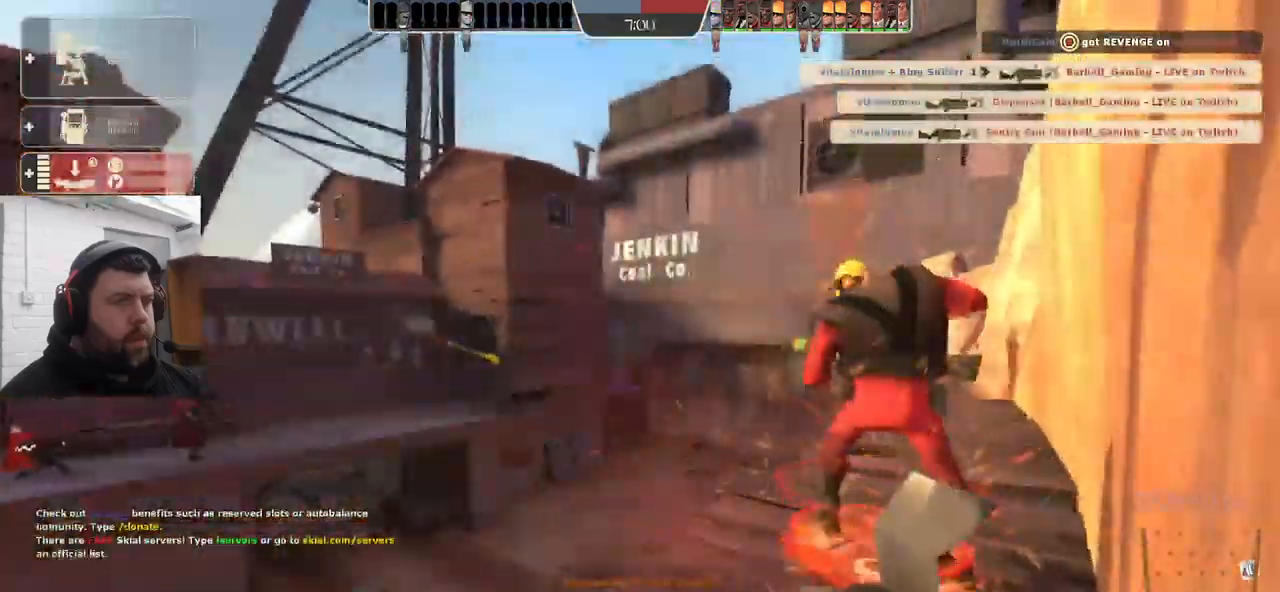
{"buttons": [], "left_stick": "center", "right_stick": "center", "events": []}
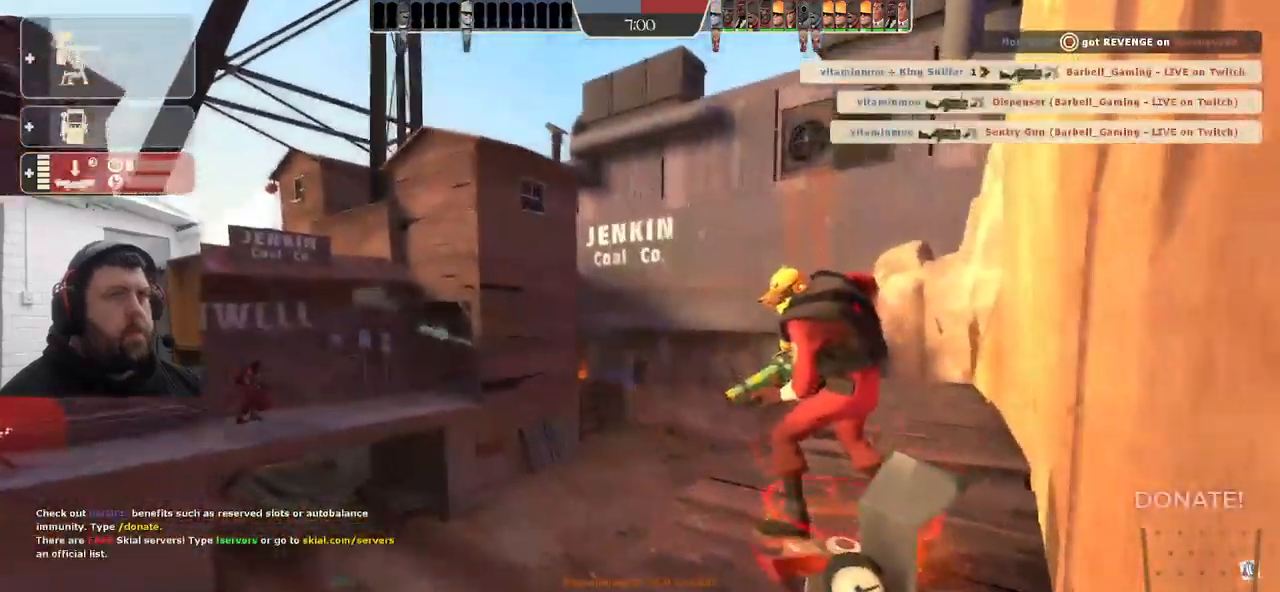
{"buttons": [], "left_stick": "center", "right_stick": "center", "events": []}
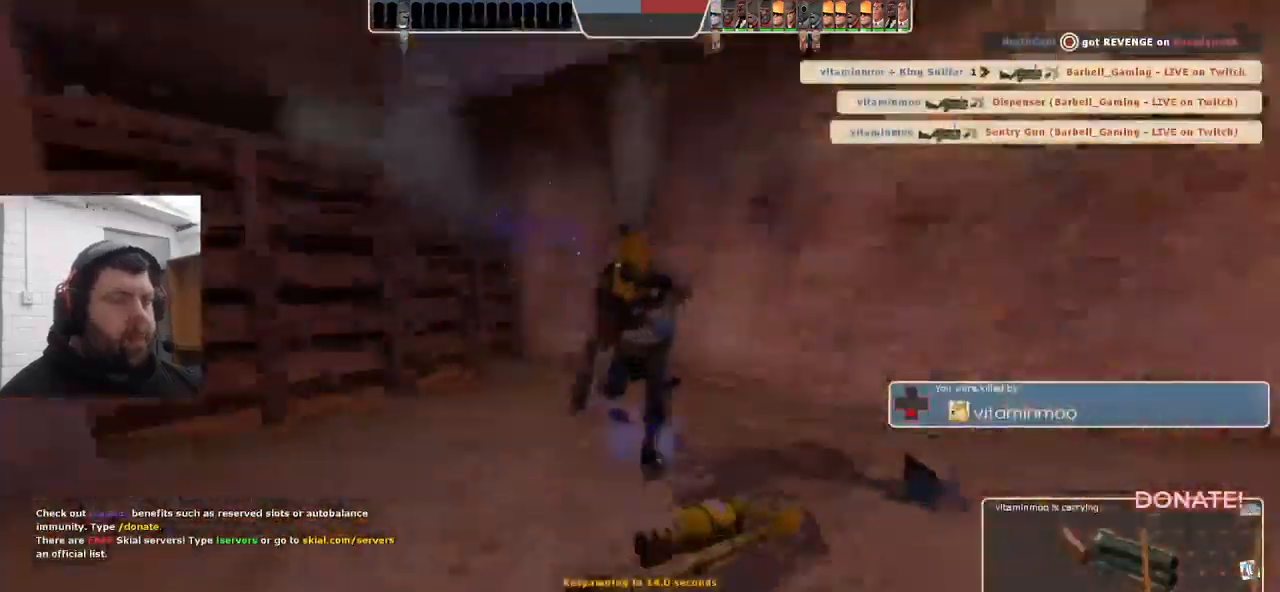
{"buttons": [], "left_stick": "center", "right_stick": "center", "events": []}
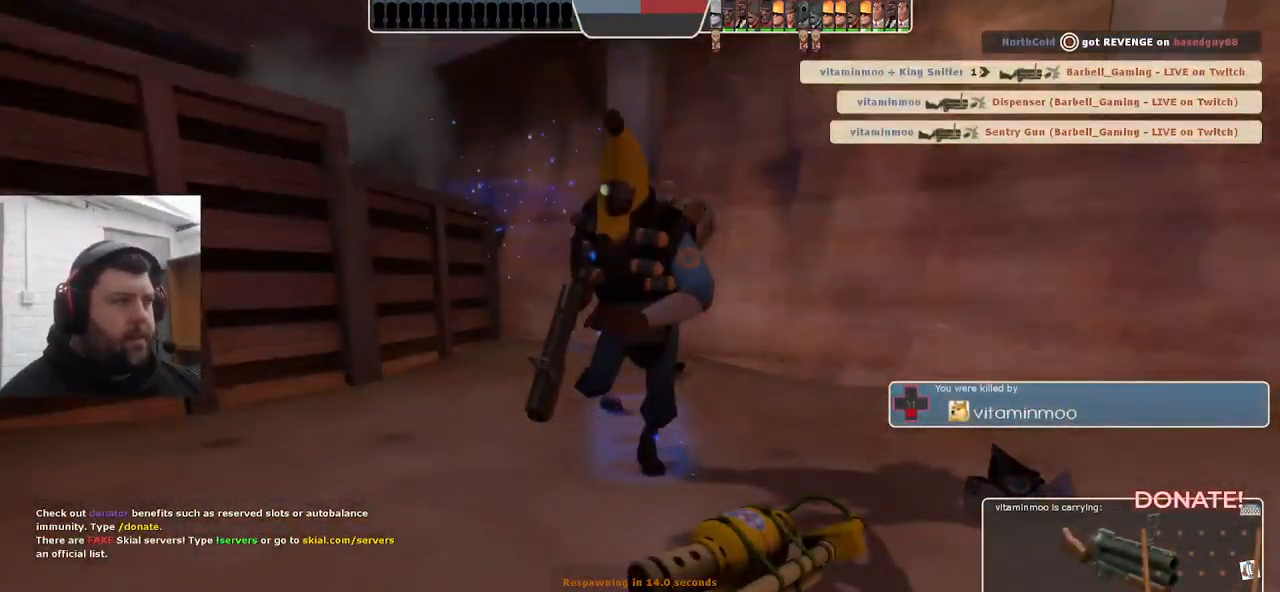
{"buttons": [], "left_stick": "center", "right_stick": "center", "events": []}
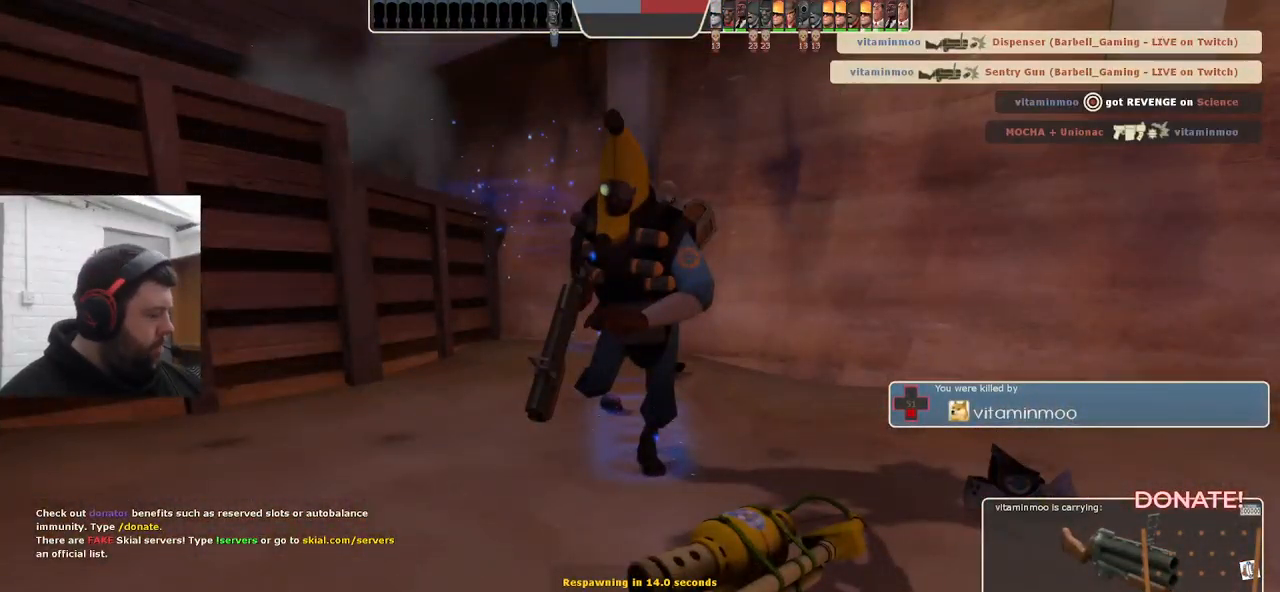
{"buttons": [], "left_stick": "center", "right_stick": "center", "events": []}
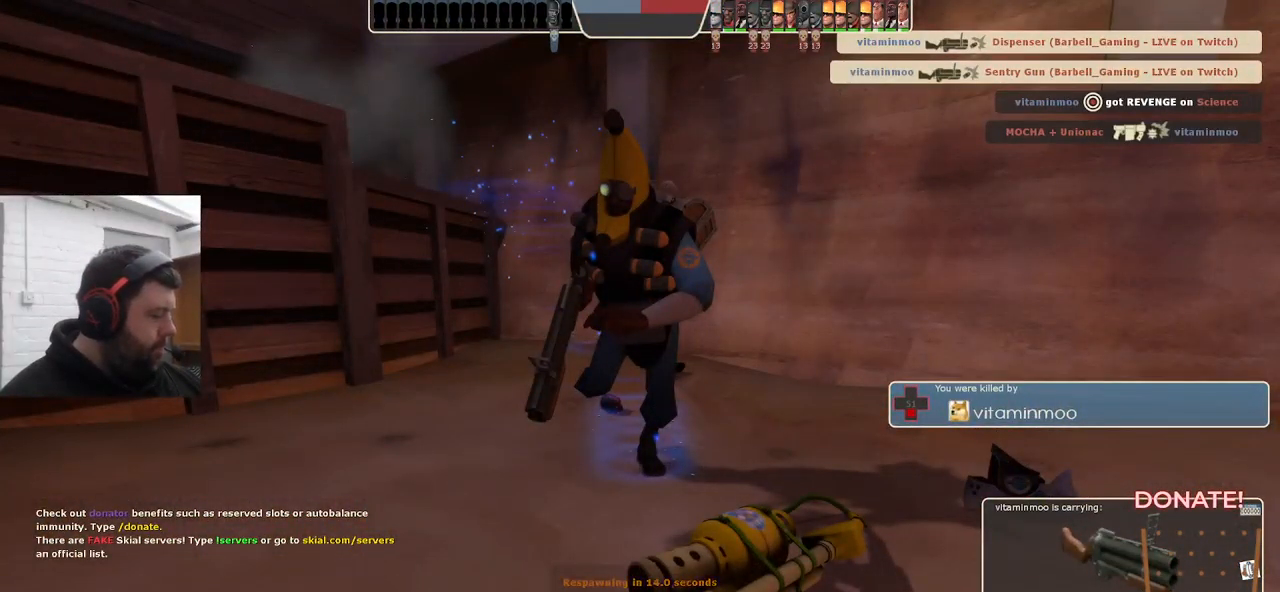
{"buttons": ["TRIANGLE"], "left_stick": "center", "right_stick": "center", "events": [[483, "TRIANGLE", "down"]]}
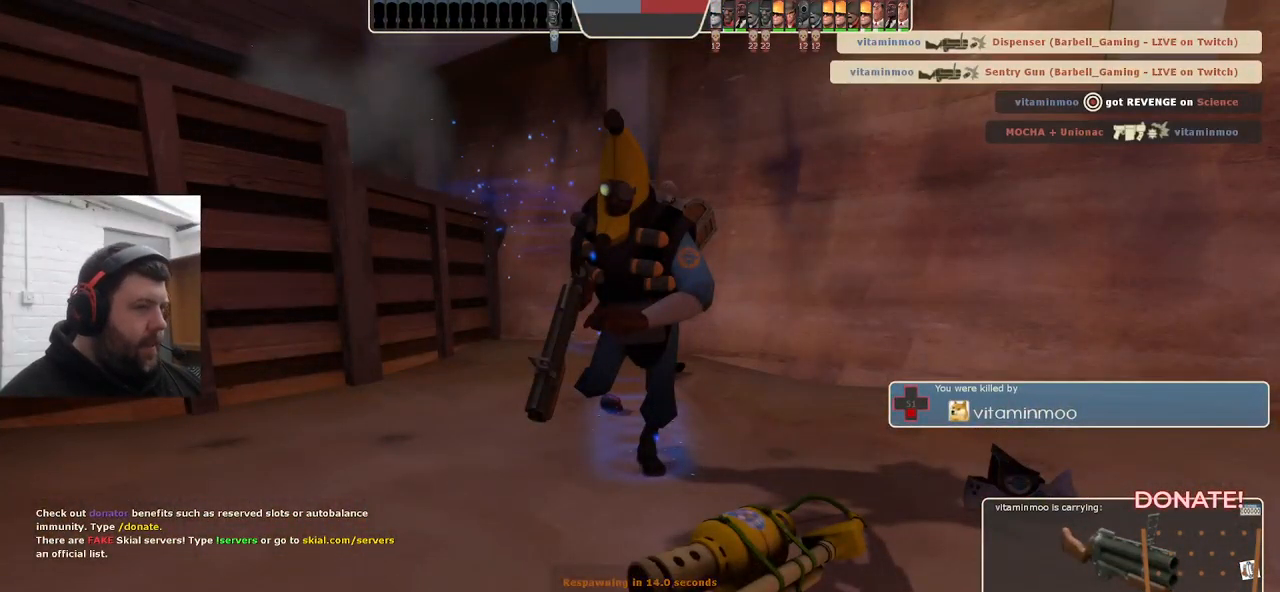
{"buttons": ["TRIANGLE"], "left_stick": "center", "right_stick": "center", "events": []}
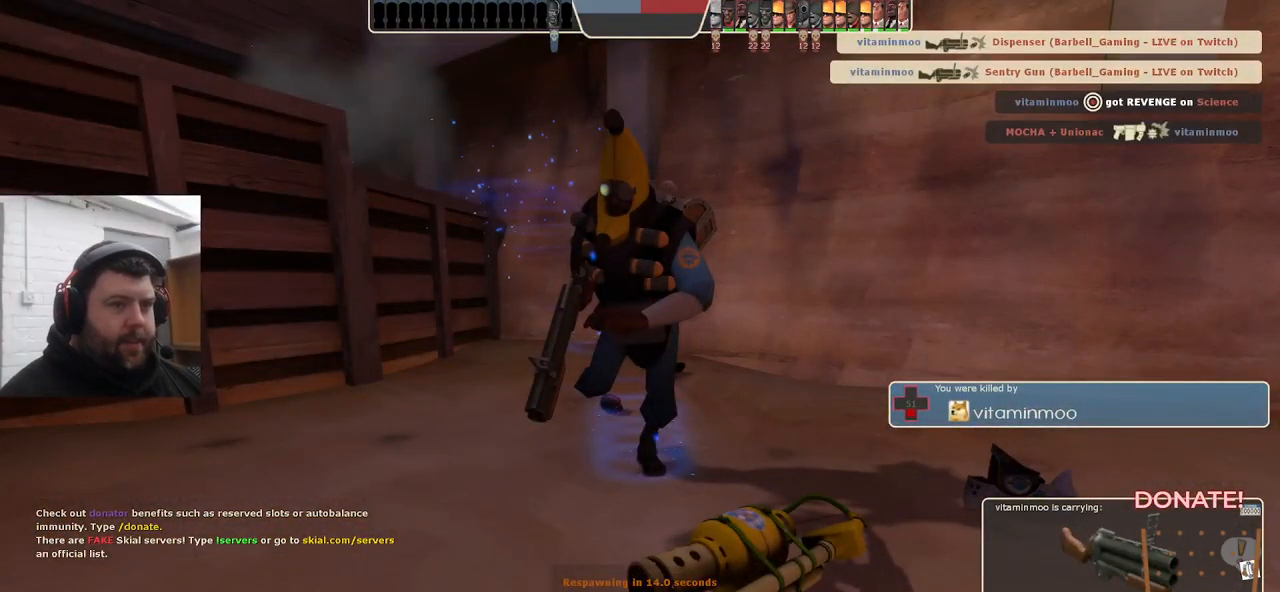
{"buttons": ["TRIANGLE"], "left_stick": "center", "right_stick": "center", "events": []}
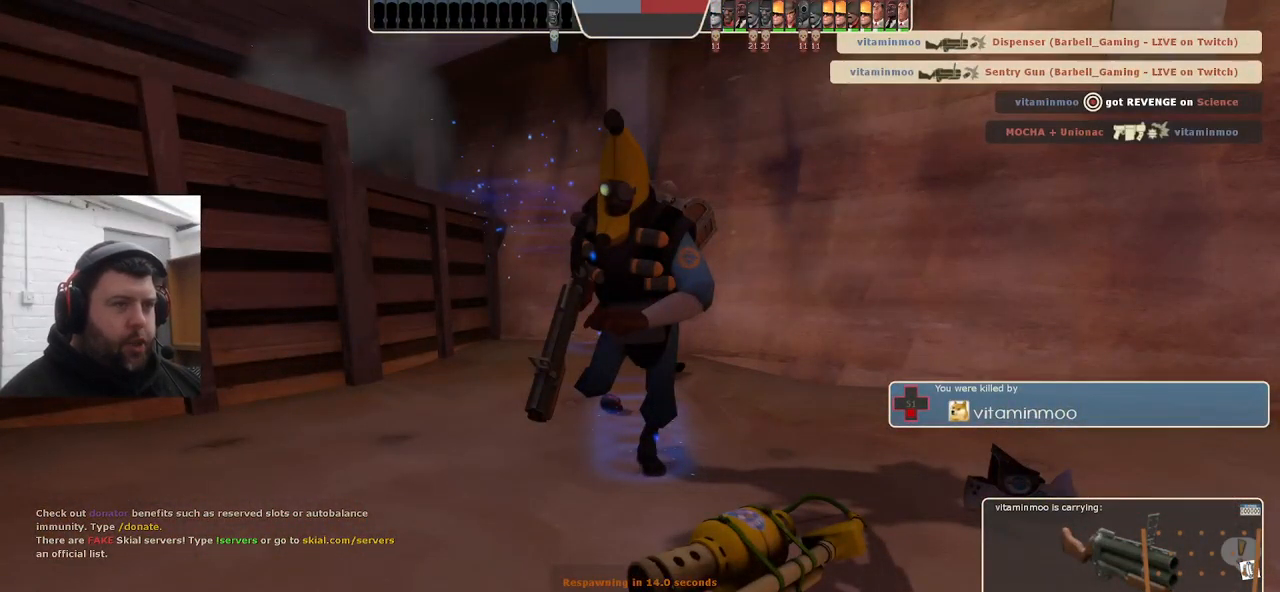
{"buttons": ["TRIANGLE"], "left_stick": "center", "right_stick": "center", "events": []}
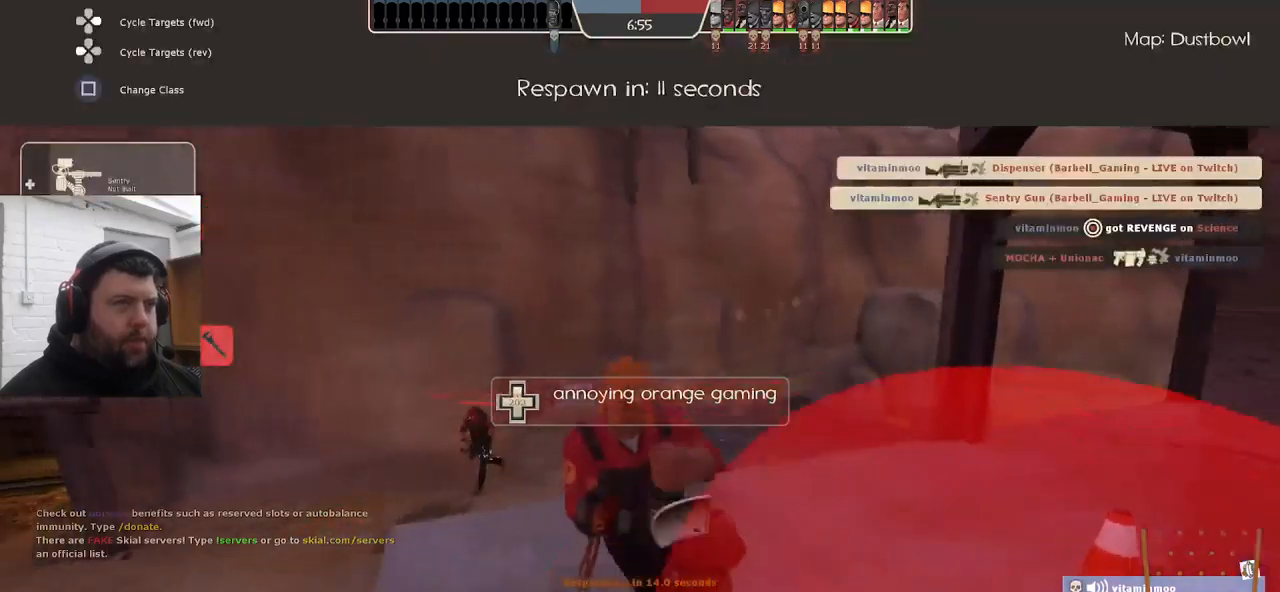
{"buttons": [], "left_stick": "center", "right_stick": "center", "events": [[400, "TRIANGLE", "up"]]}
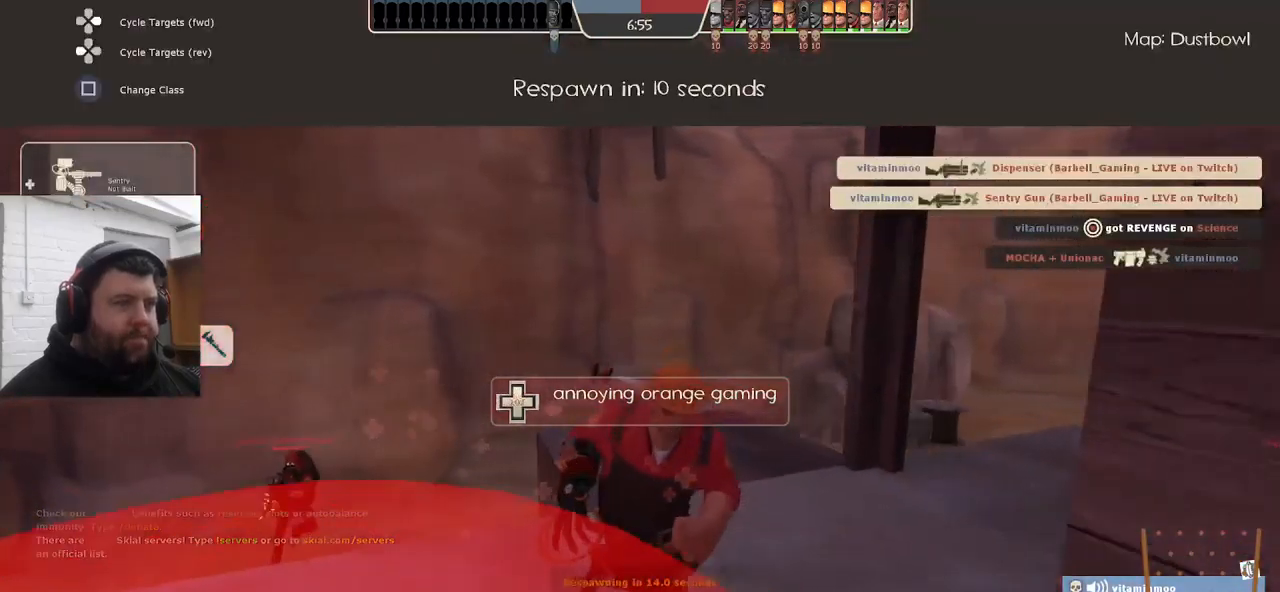
{"buttons": [], "left_stick": "center", "right_stick": "center", "events": []}
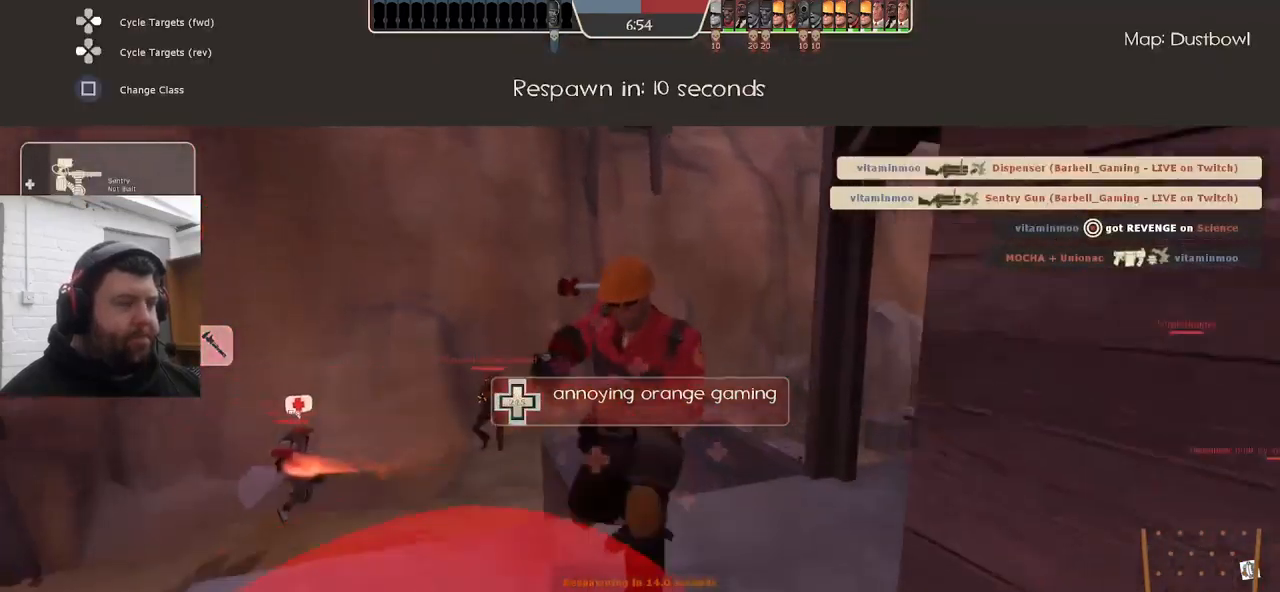
{"buttons": [], "left_stick": "center", "right_stick": "center", "events": [[83, "right_stick", "left"], [217, "right_stick", "center"]]}
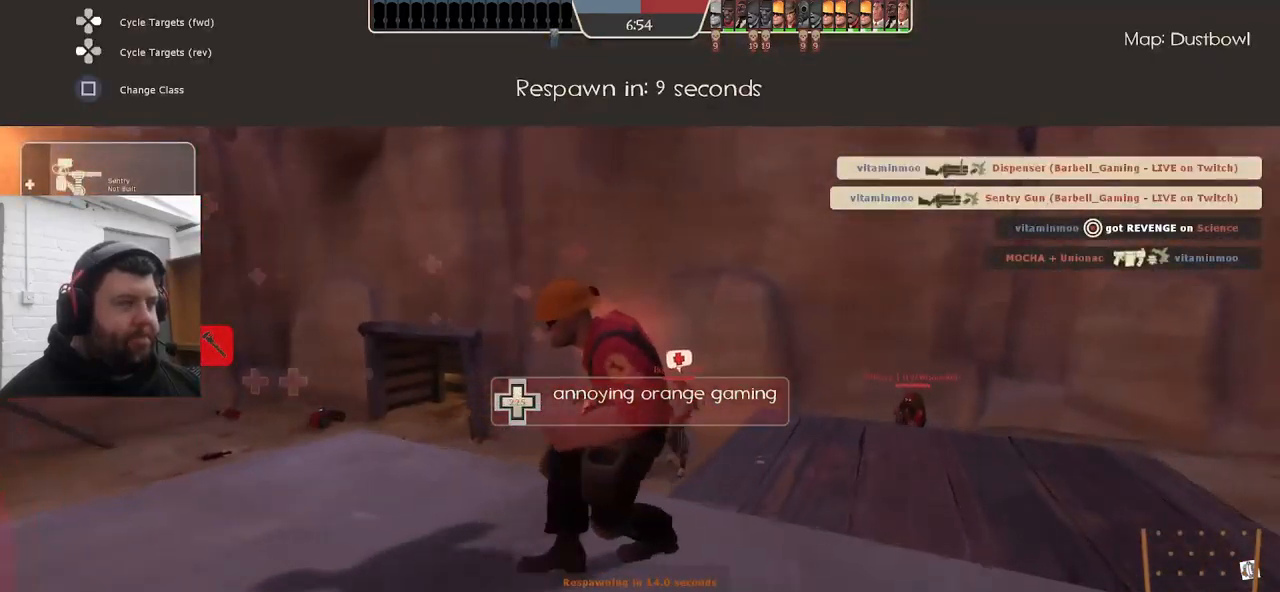
{"buttons": [], "left_stick": "center", "right_stick": "center", "events": []}
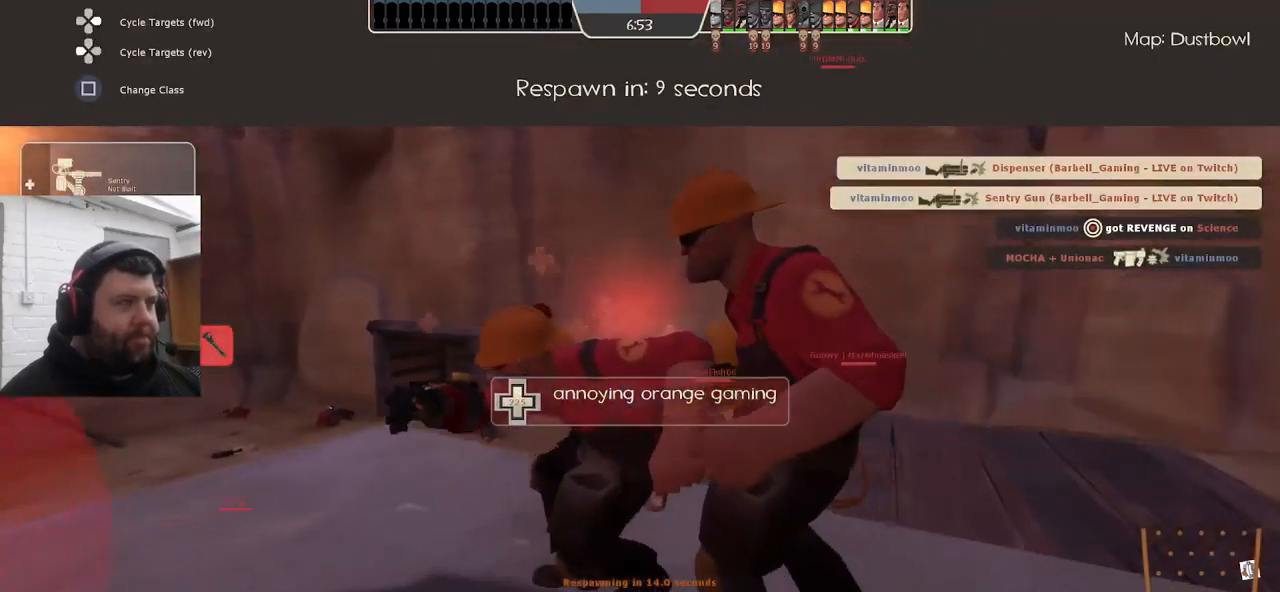
{"buttons": [], "left_stick": "center", "right_stick": "center", "events": [[283, "right_stick", "left"], [483, "right_stick", "center"]]}
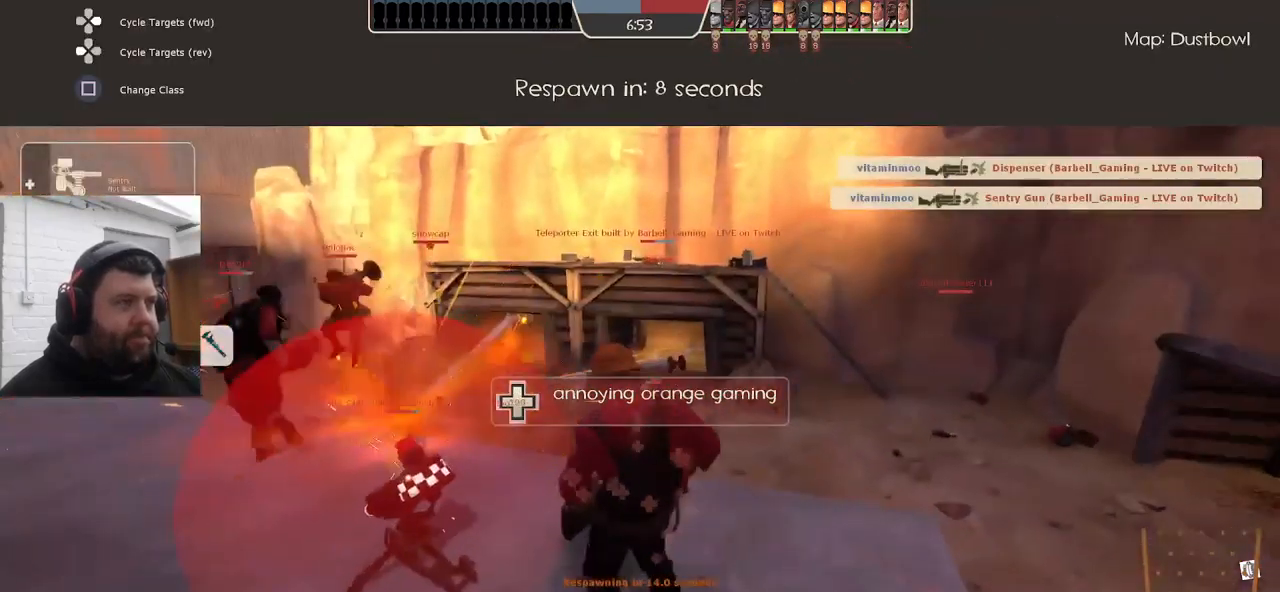
{"buttons": [], "left_stick": "center", "right_stick": "center", "events": []}